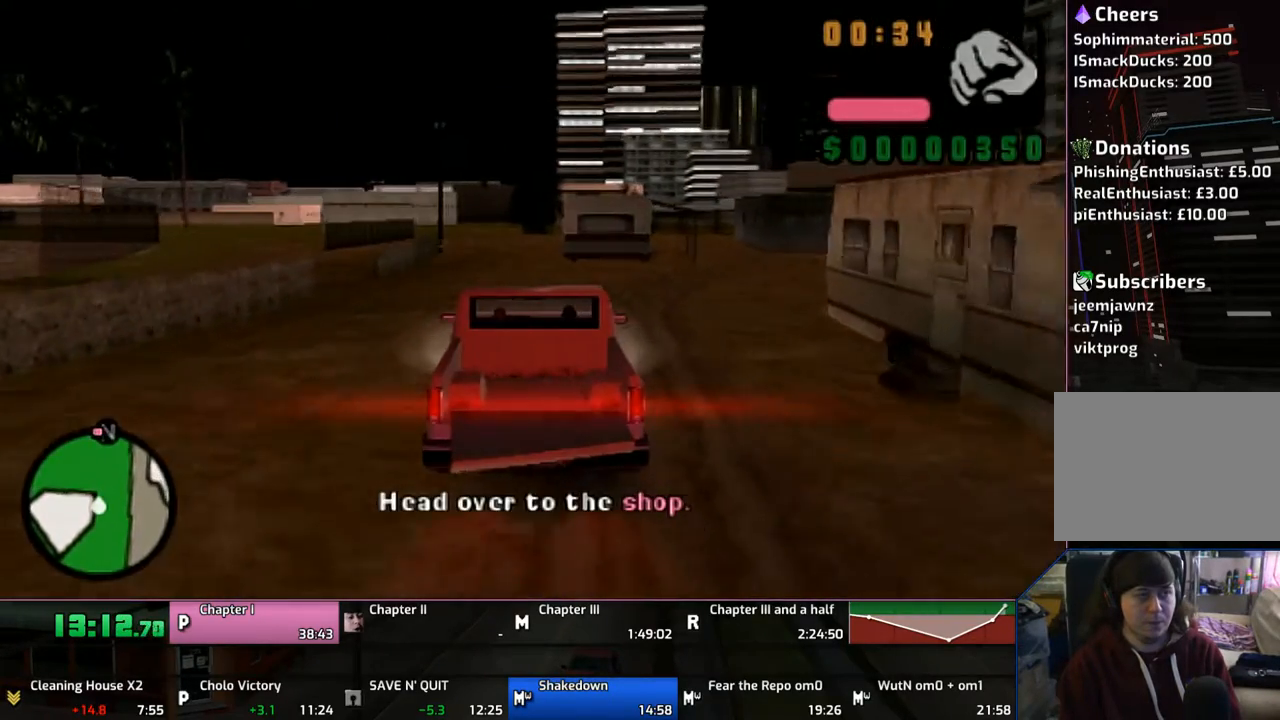
Gameplay with a controller (PlayStation layout); each line is a JSON object with the inputs held at the frame after it. "events" lists button and stick changes between this image and that frame as [ms after this image, input, new state], when the widget could be followed in between. Not read: L1 L2 L3 R1 R2 R3.
{"buttons": ["CROSS"], "left_stick": "center", "right_stick": "center", "events": []}
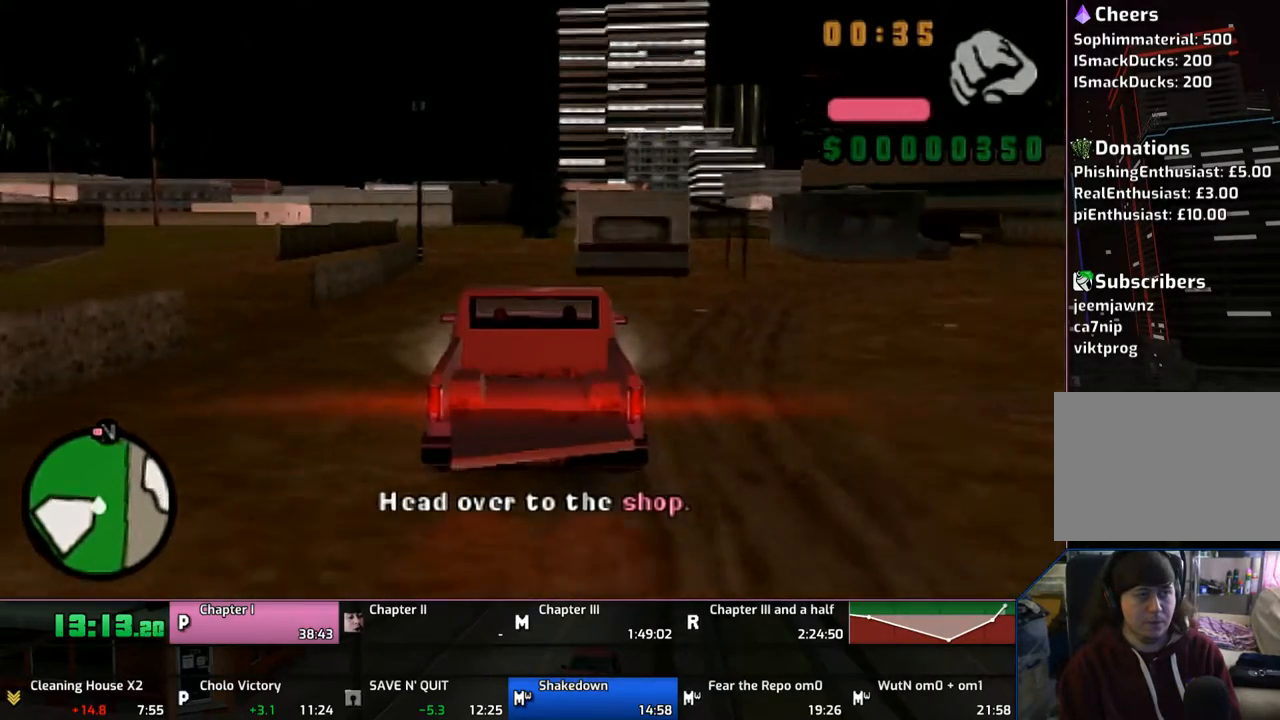
{"buttons": ["CROSS"], "left_stick": "center", "right_stick": "center", "events": []}
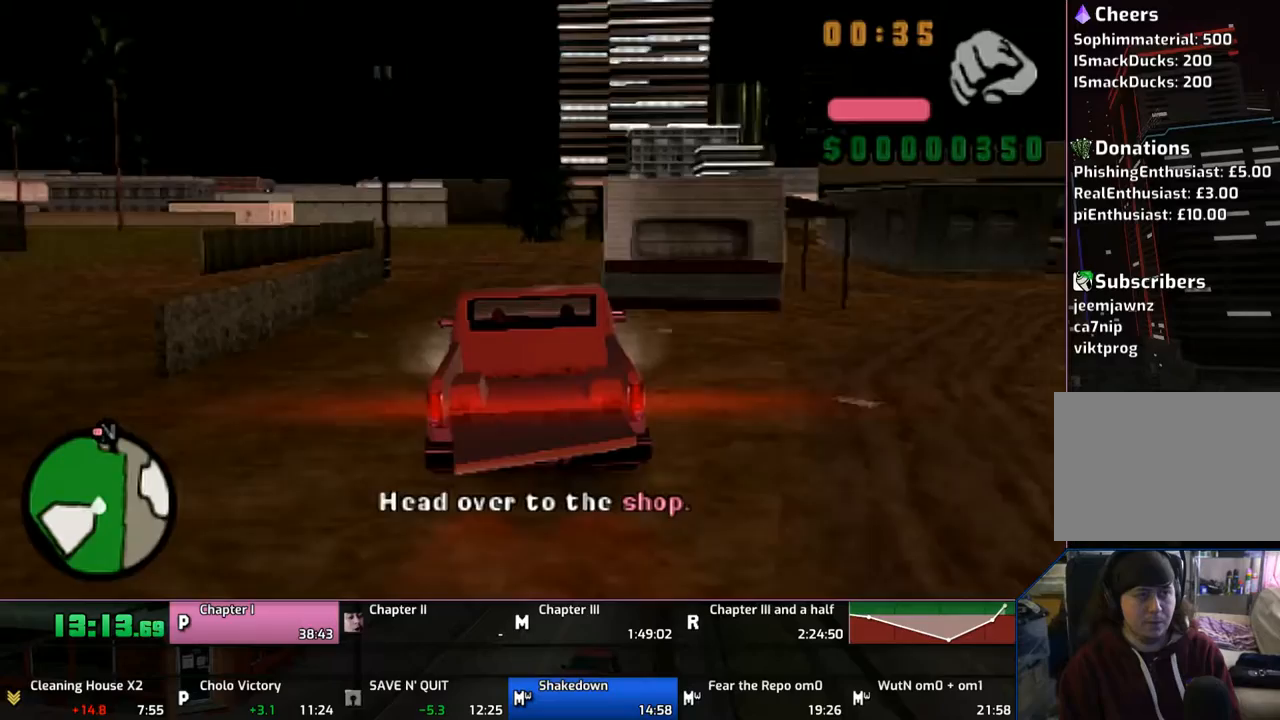
{"buttons": ["CROSS"], "left_stick": "center", "right_stick": "center", "events": [[267, "left_stick", "right"], [367, "left_stick", "center"]]}
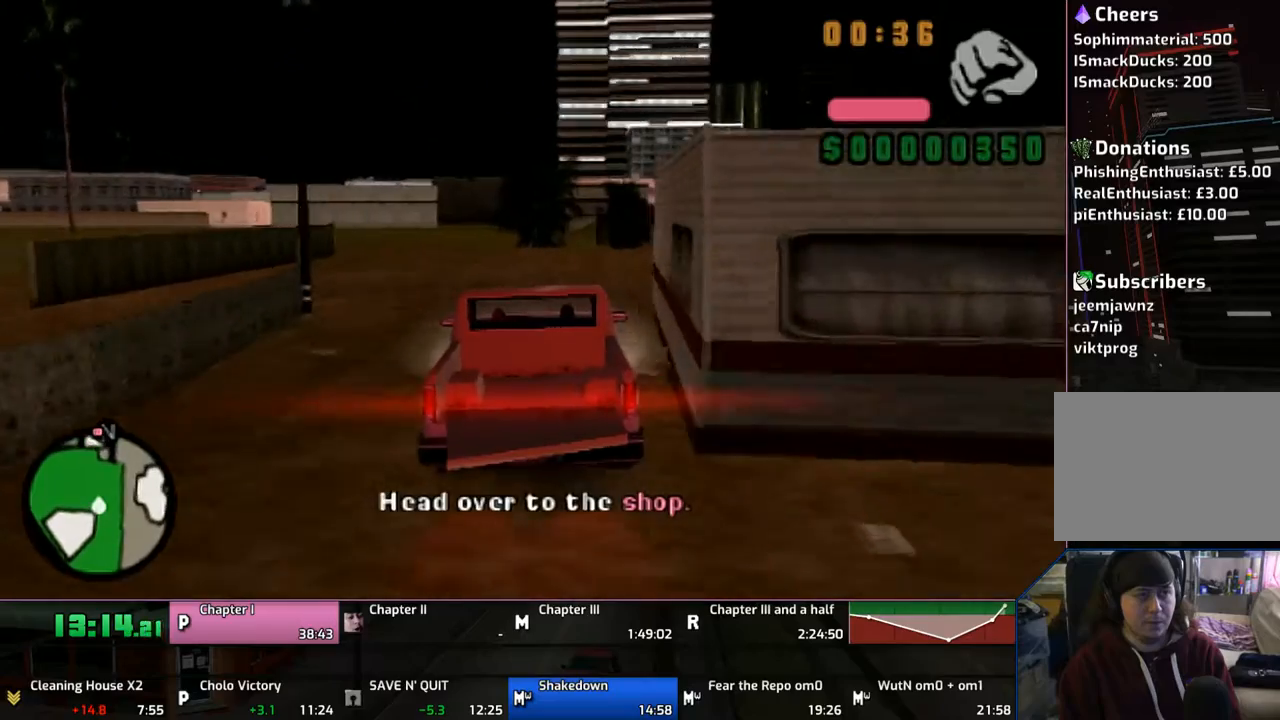
{"buttons": ["CROSS"], "left_stick": "center", "right_stick": "center", "events": [[417, "left_stick", "right"], [467, "left_stick", "center"]]}
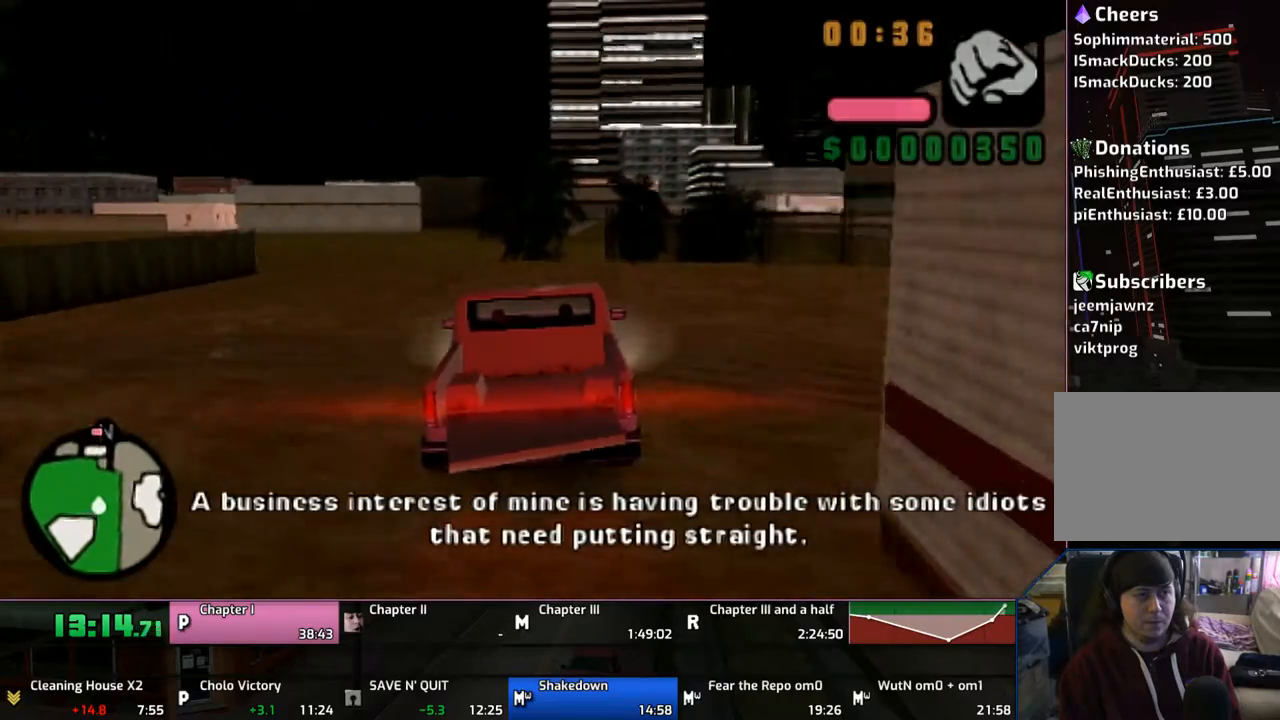
{"buttons": ["CROSS"], "left_stick": "right", "right_stick": "center", "events": [[483, "left_stick", "right"]]}
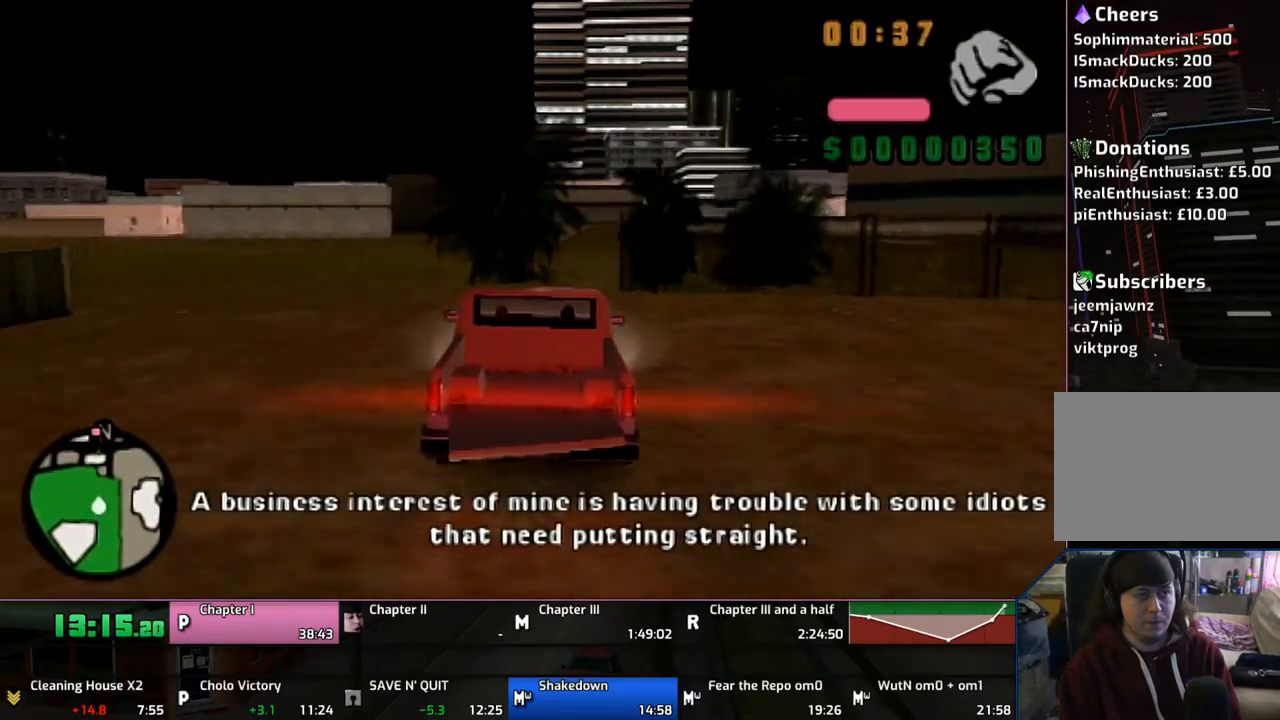
{"buttons": ["CROSS"], "left_stick": "center", "right_stick": "center", "events": [[33, "left_stick", "center"], [250, "left_stick", "right"], [367, "left_stick", "center"]]}
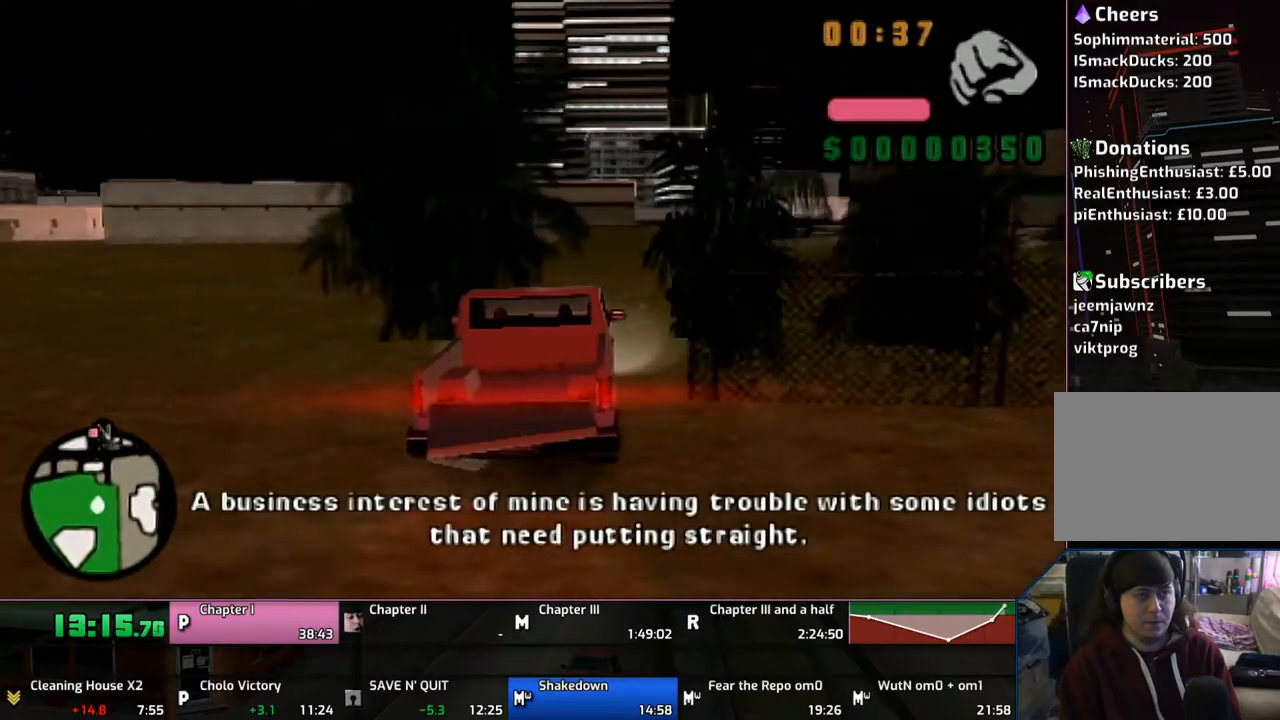
{"buttons": ["CROSS"], "left_stick": "center", "right_stick": "center", "events": [[50, "left_stick", "right"], [150, "left_stick", "center"]]}
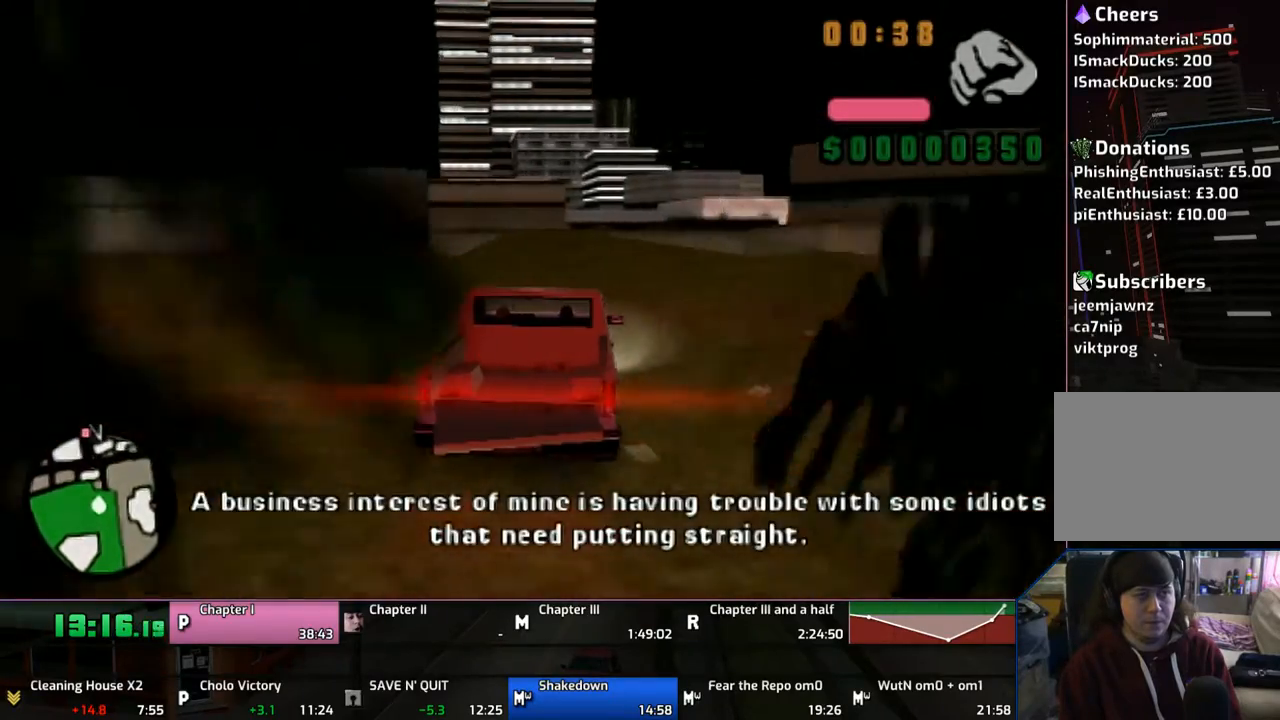
{"buttons": ["CROSS"], "left_stick": "center", "right_stick": "center", "events": []}
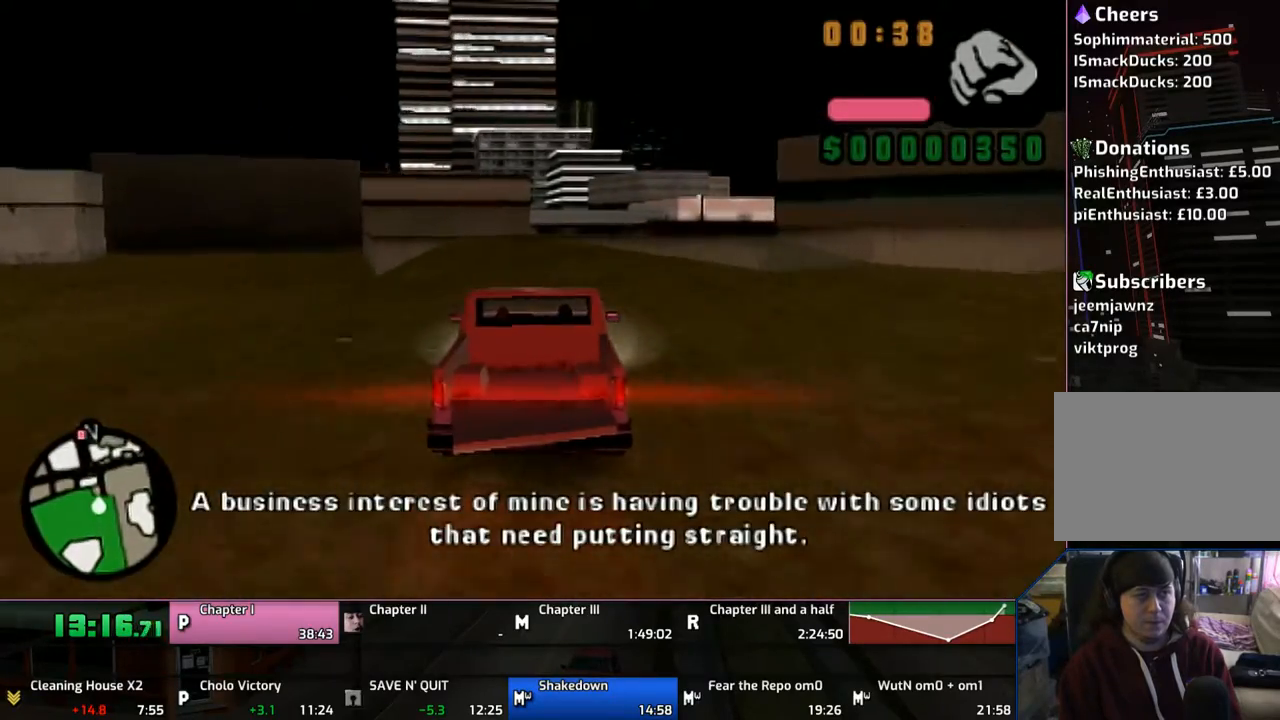
{"buttons": ["CROSS"], "left_stick": "center", "right_stick": "center", "events": []}
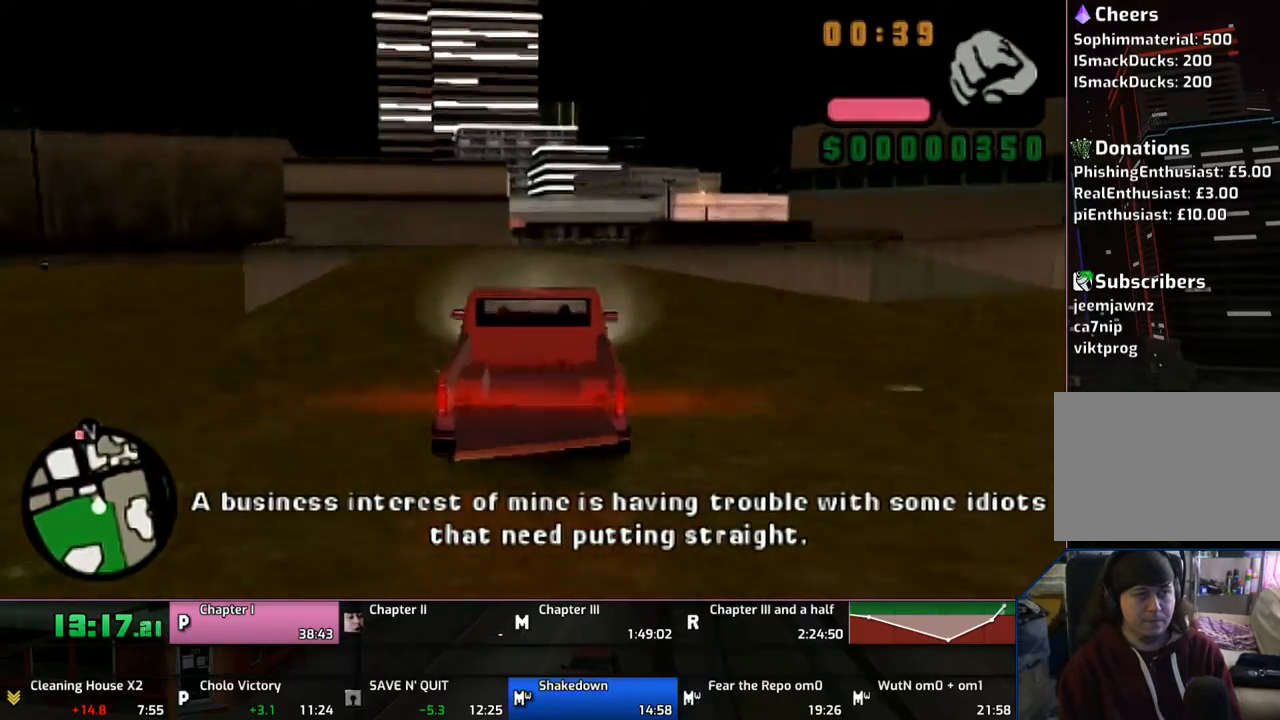
{"buttons": ["CROSS"], "left_stick": "center", "right_stick": "center", "events": []}
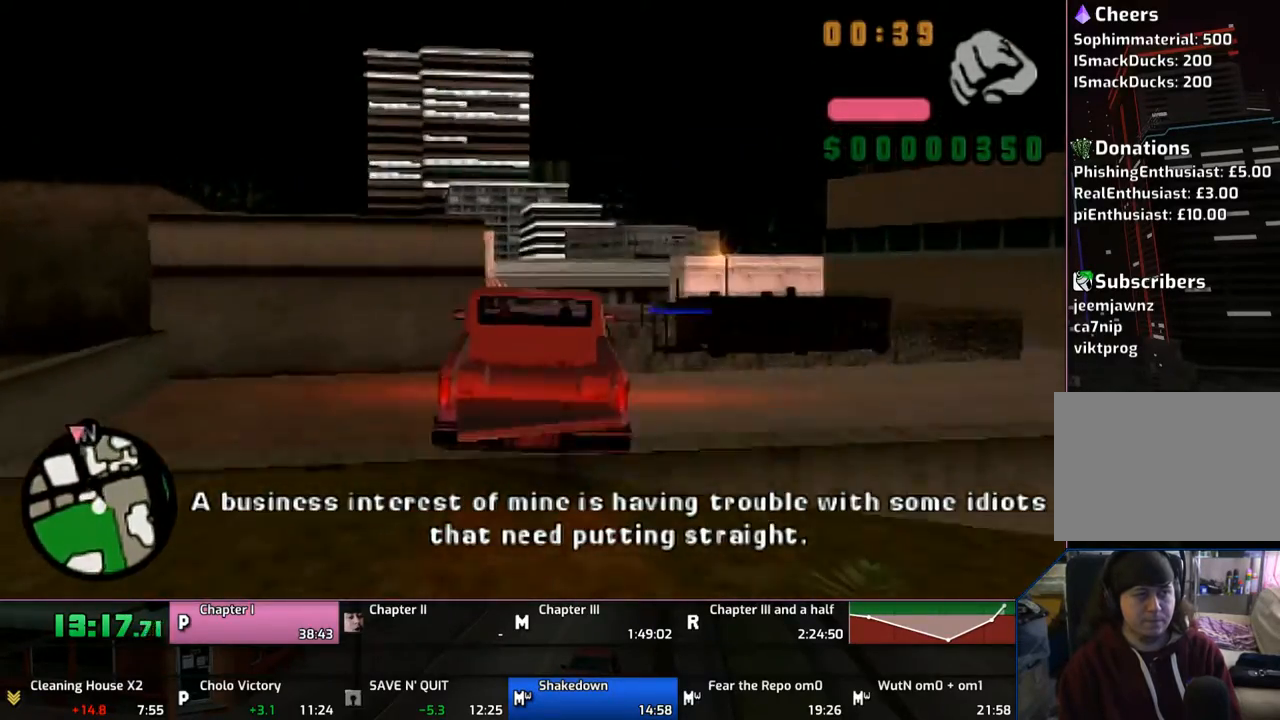
{"buttons": ["CROSS"], "left_stick": "center", "right_stick": "center", "events": []}
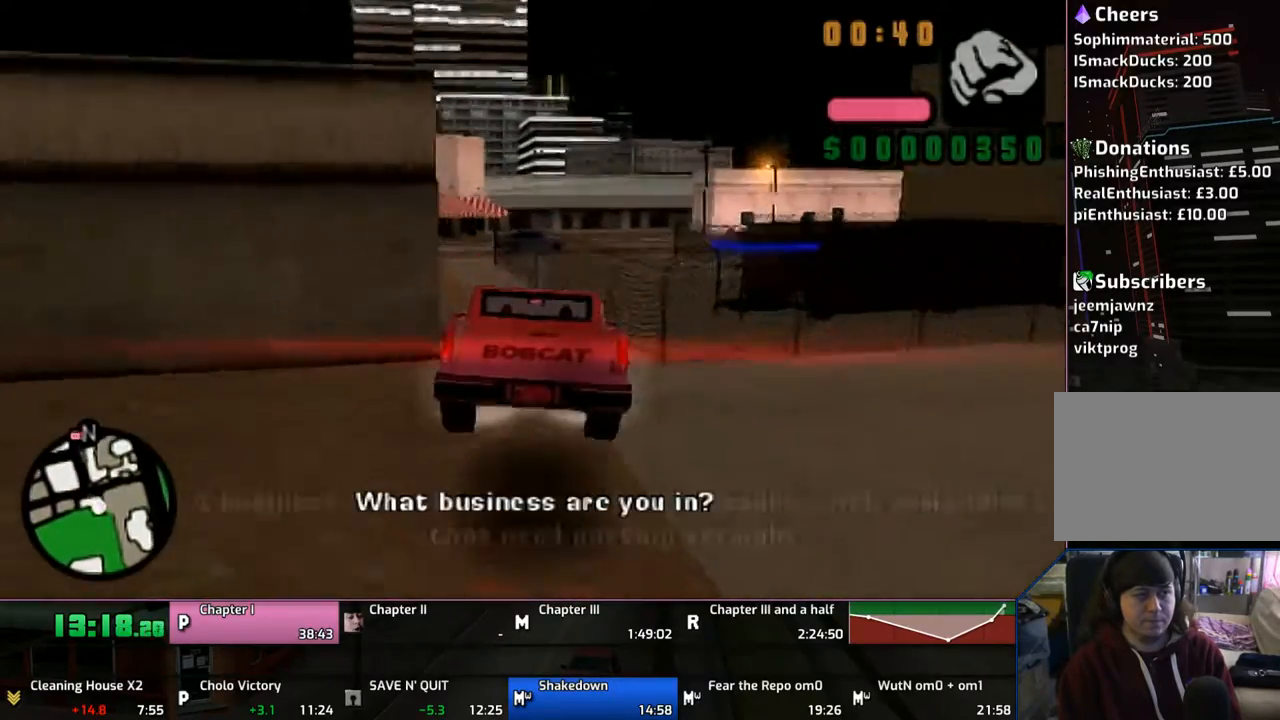
{"buttons": ["CROSS"], "left_stick": "left", "right_stick": "center", "events": [[33, "CROSS", "up"], [33, "left_stick", "left"], [150, "CROSS", "down"], [167, "CROSS", "up"], [167, "left_stick", "center"], [250, "CROSS", "down"], [367, "CROSS", "up"], [433, "CROSS", "down"], [433, "left_stick", "left"]]}
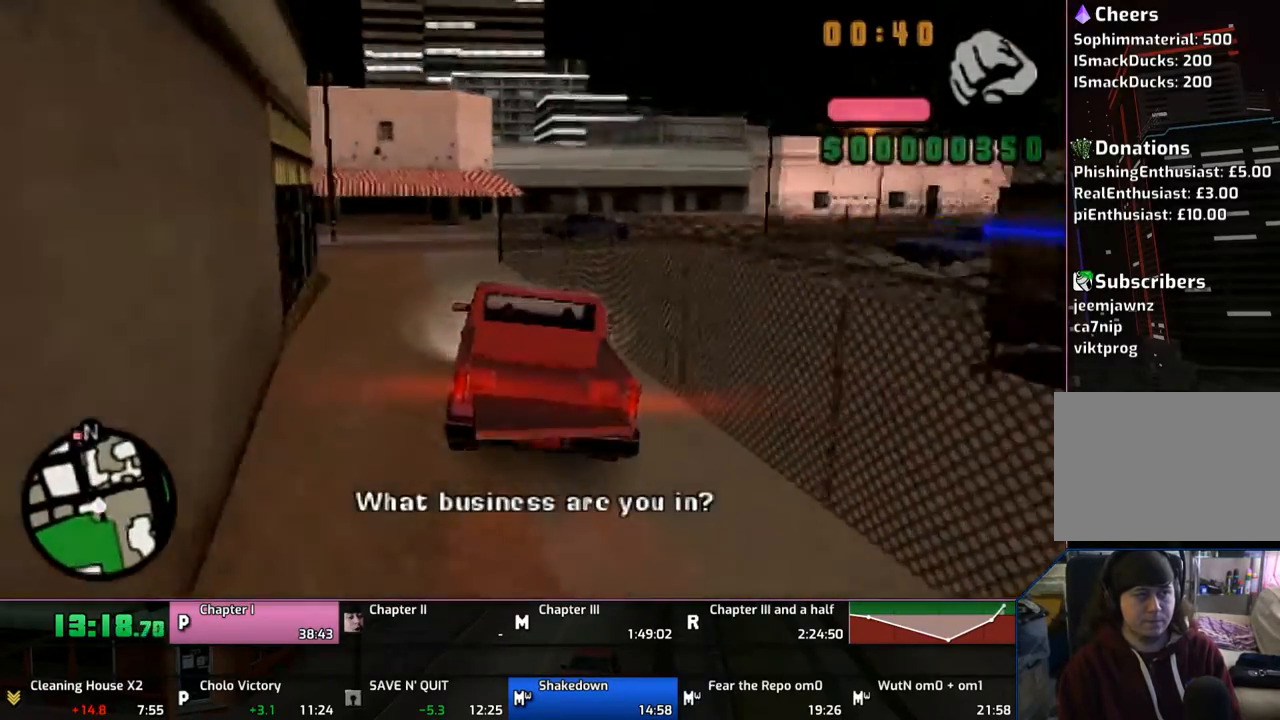
{"buttons": [], "left_stick": "left", "right_stick": "center", "events": [[67, "CROSS", "up"], [133, "CROSS", "down"], [150, "CROSS", "up"]]}
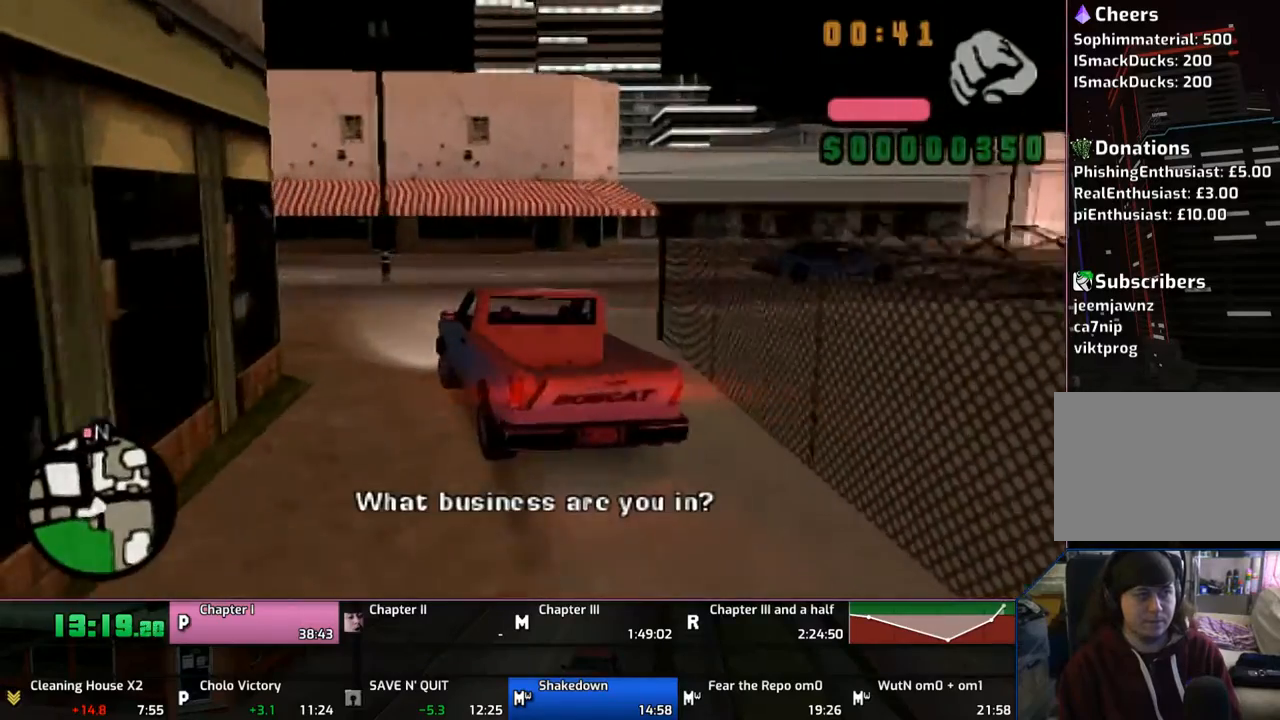
{"buttons": ["CROSS"], "left_stick": "right", "right_stick": "center", "events": [[333, "left_stick", "right"], [350, "CROSS", "down"], [433, "CROSS", "up"], [467, "CROSS", "down"]]}
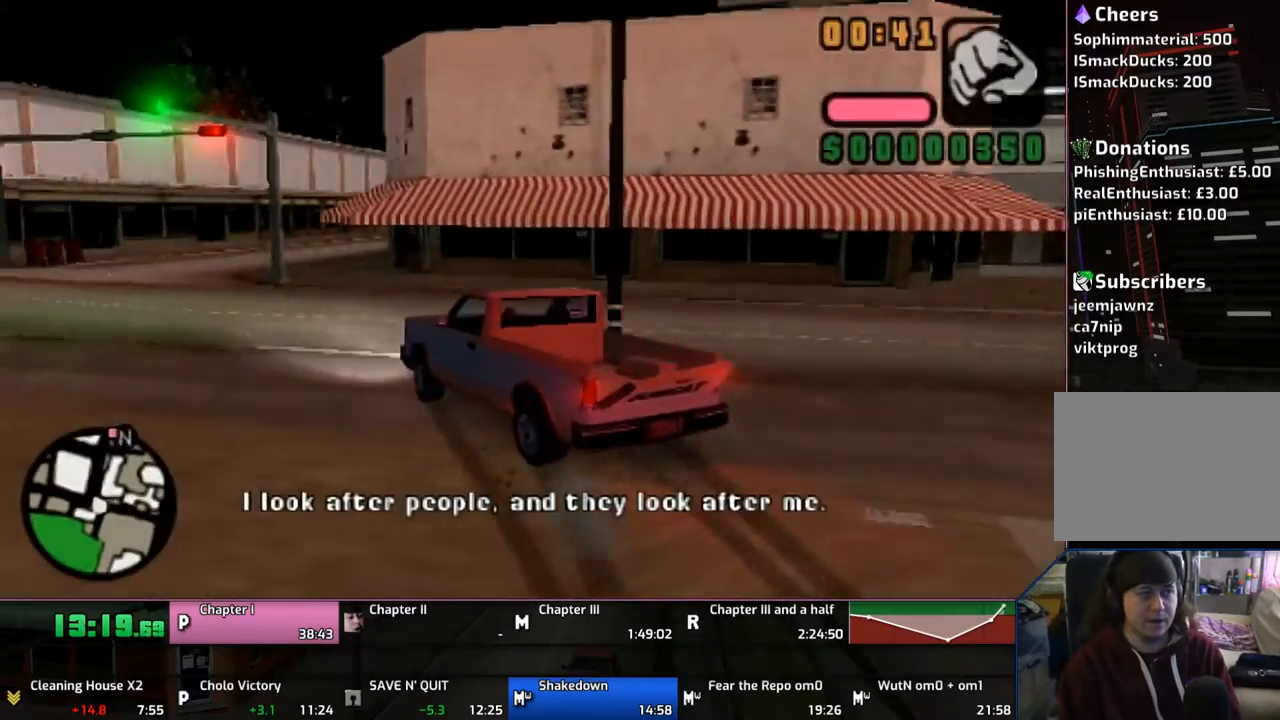
{"buttons": ["CROSS"], "left_stick": "left", "right_stick": "center", "events": [[133, "left_stick", "left"], [233, "left_stick", "right"], [467, "left_stick", "left"]]}
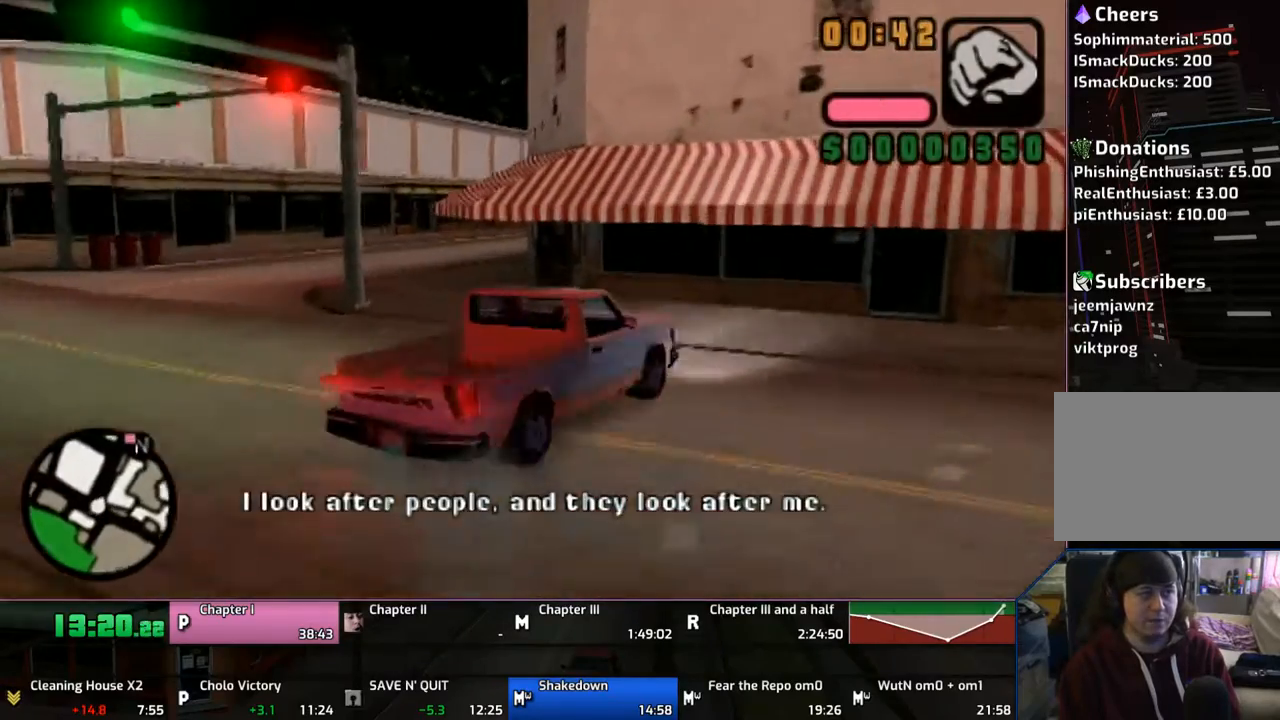
{"buttons": ["SQUARE"], "left_stick": "center", "right_stick": "center", "events": [[150, "CROSS", "up"], [417, "left_stick", "center"], [433, "SQUARE", "down"]]}
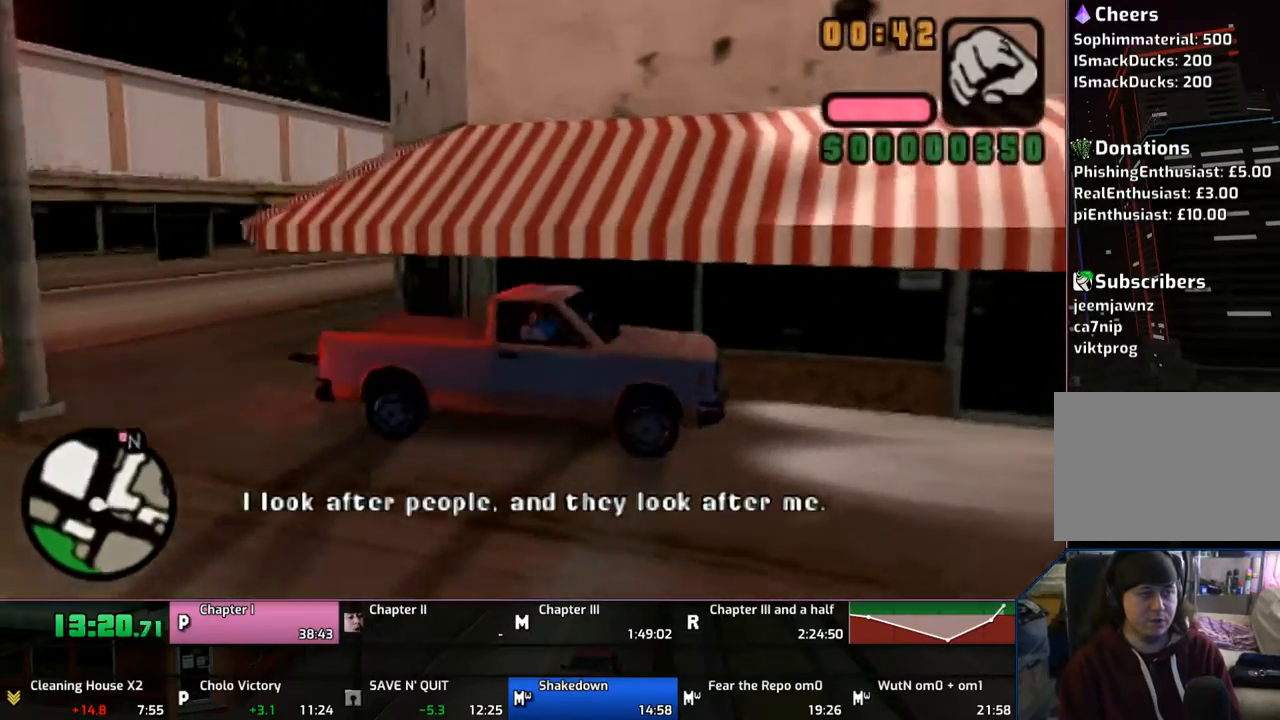
{"buttons": ["SQUARE"], "left_stick": "center", "right_stick": "center", "events": []}
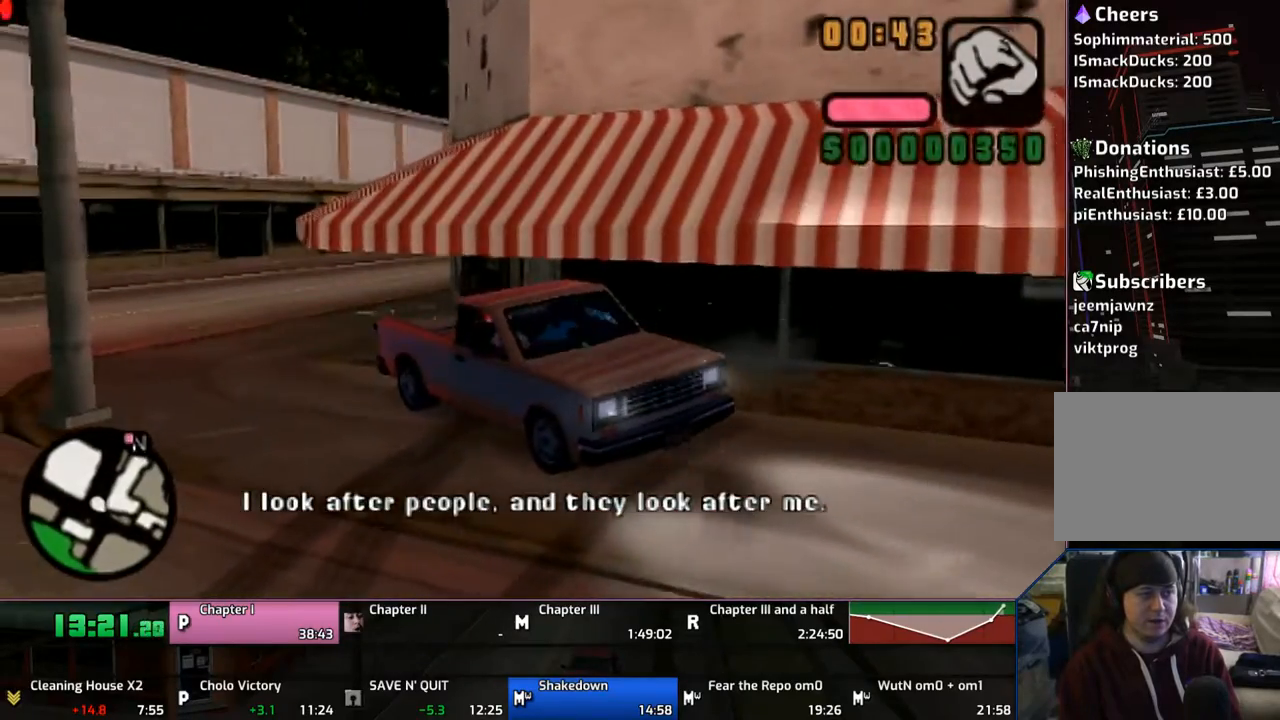
{"buttons": ["SQUARE"], "left_stick": "center", "right_stick": "center", "events": []}
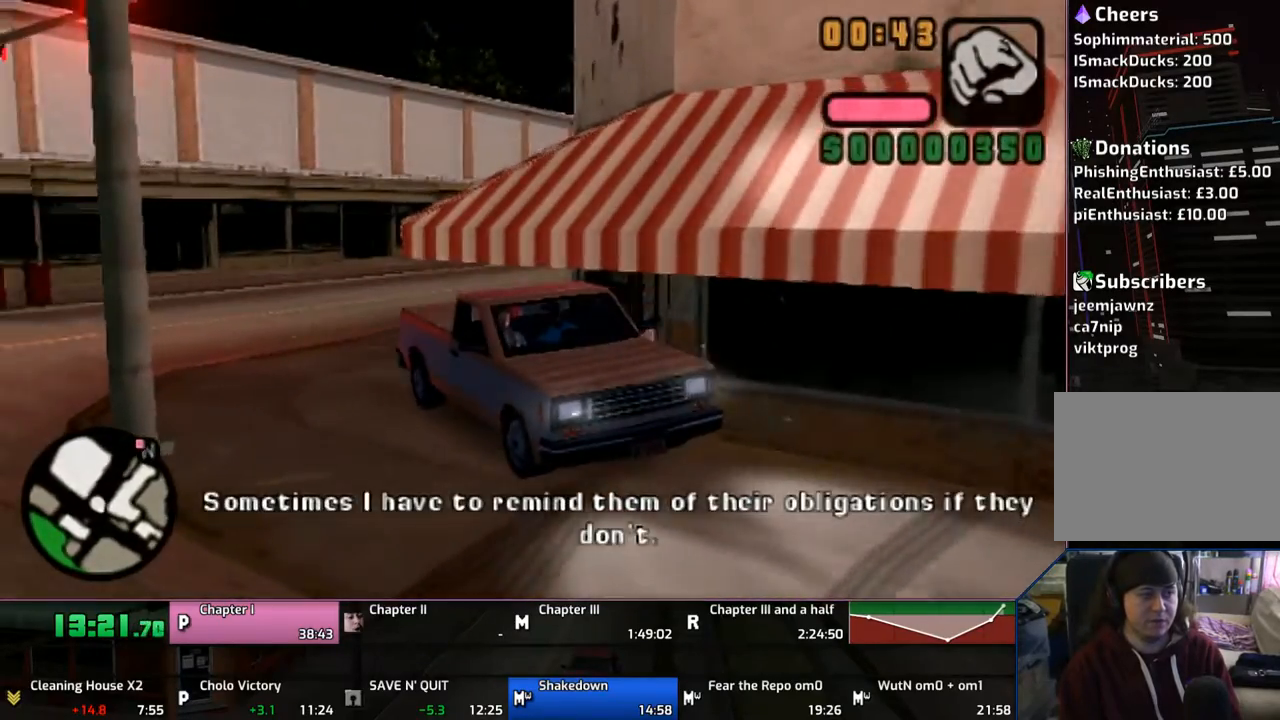
{"buttons": ["SQUARE"], "left_stick": "right", "right_stick": "center", "events": [[433, "left_stick", "right"]]}
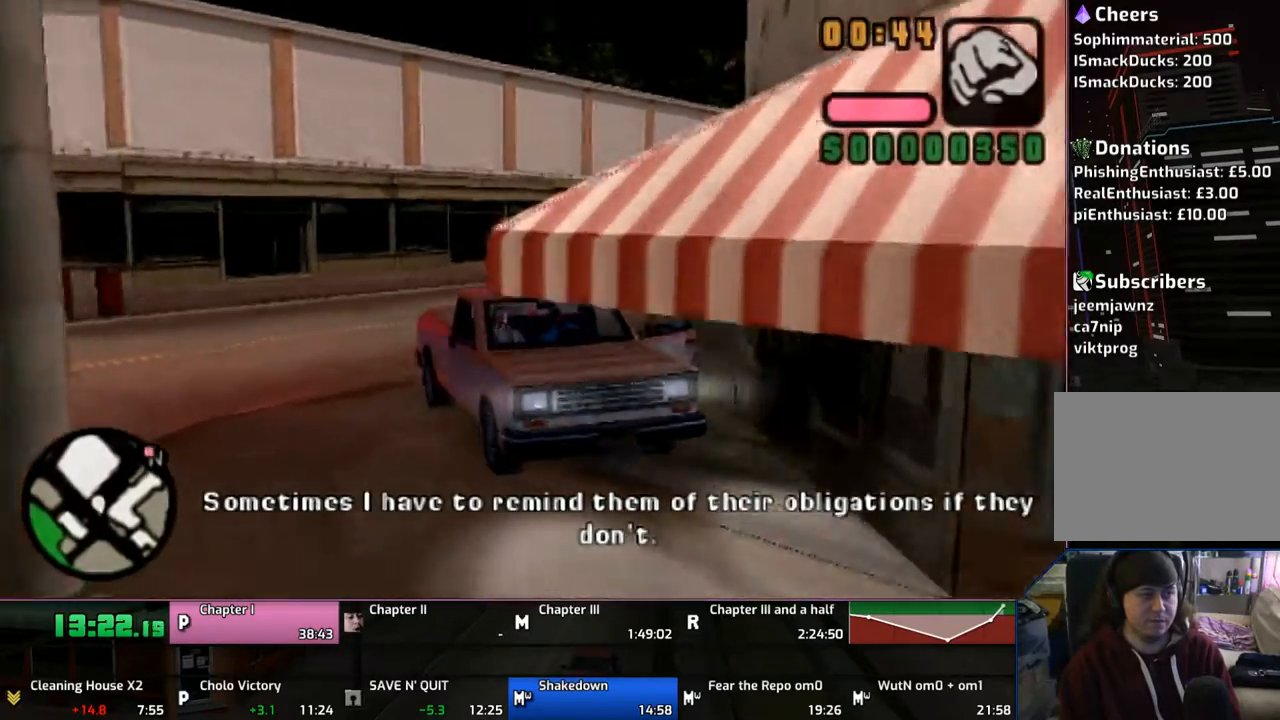
{"buttons": ["CROSS"], "left_stick": "left", "right_stick": "center", "events": [[267, "SQUARE", "up"], [350, "CROSS", "down"], [367, "left_stick", "center"], [450, "left_stick", "left"]]}
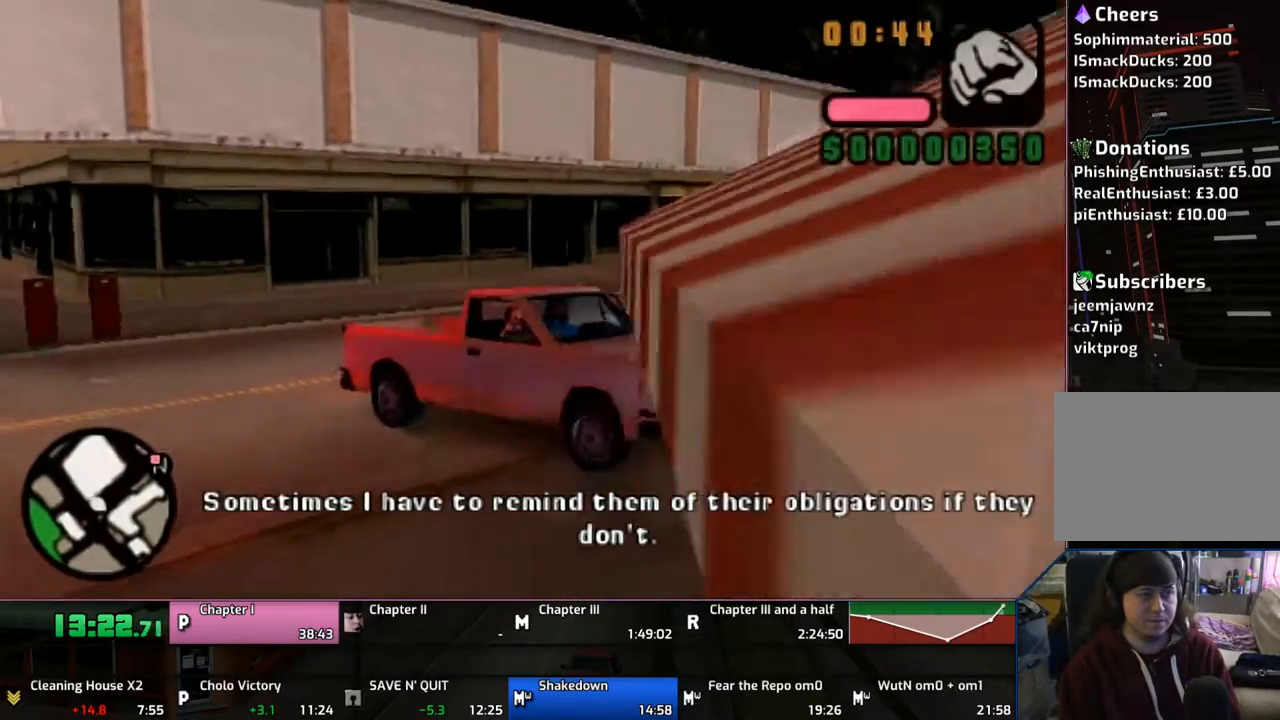
{"buttons": ["CROSS"], "left_stick": "left", "right_stick": "center", "events": []}
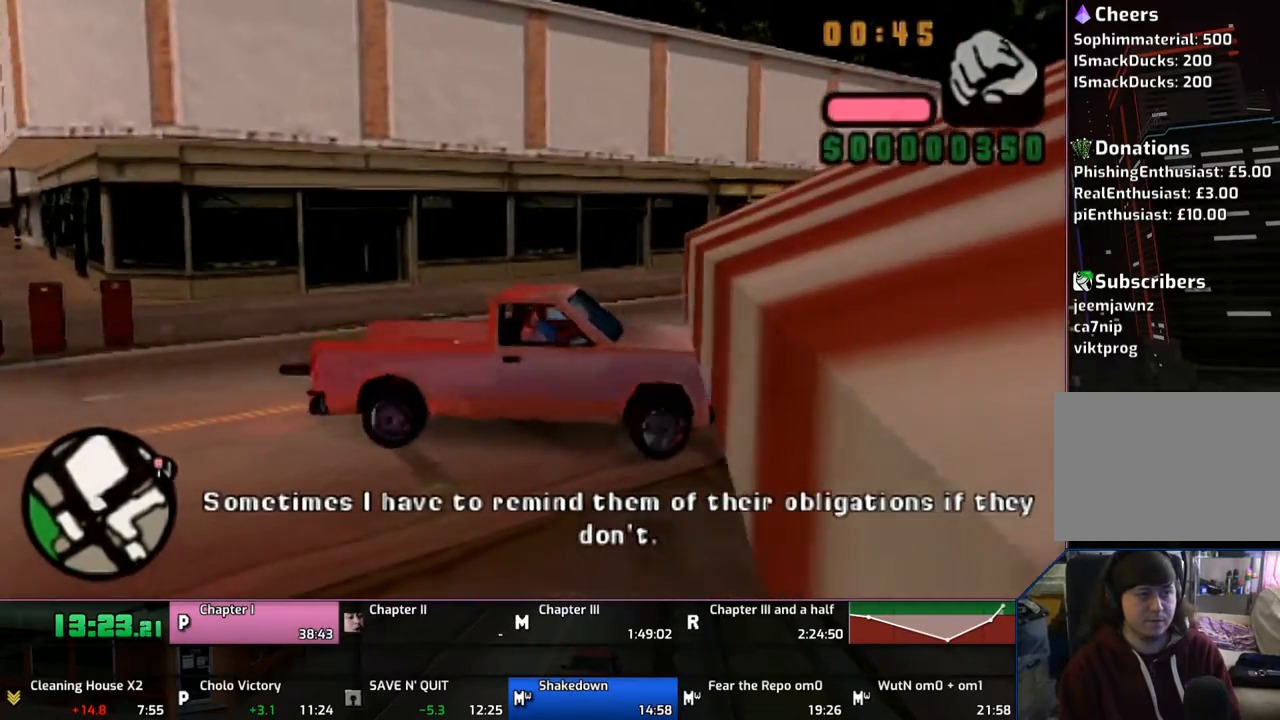
{"buttons": ["CROSS"], "left_stick": "center", "right_stick": "center", "events": [[367, "left_stick", "center"]]}
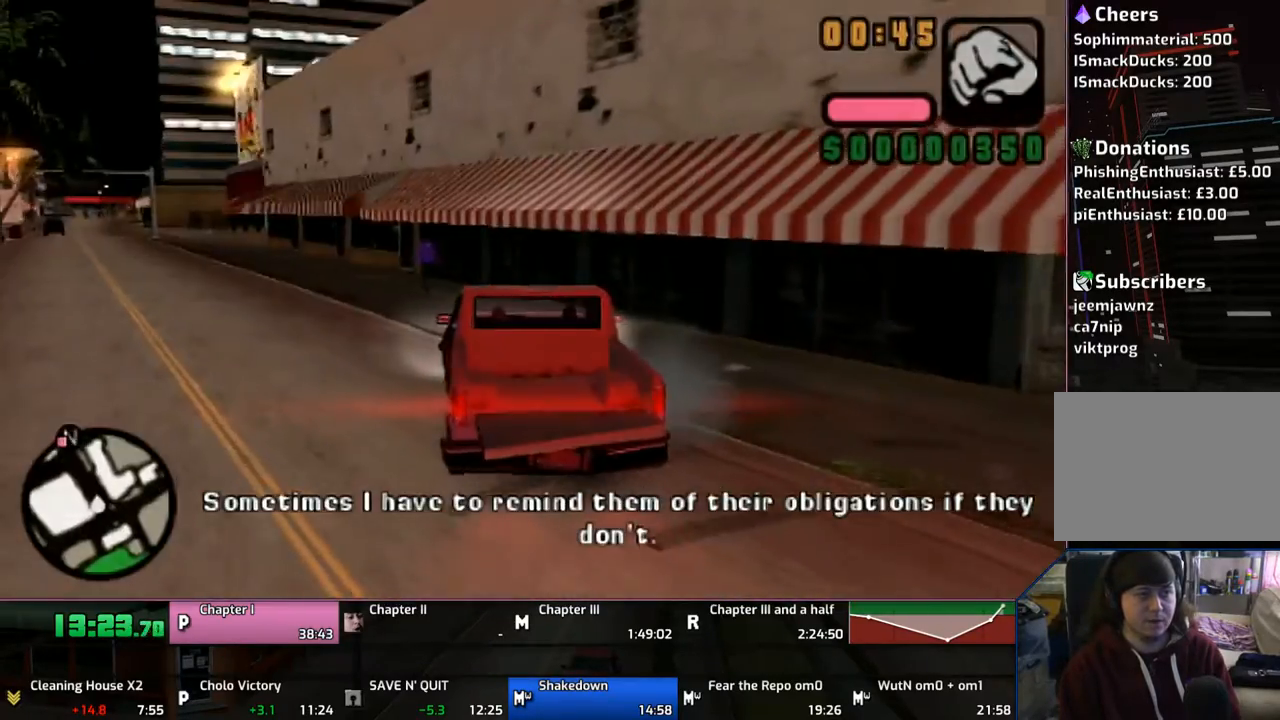
{"buttons": ["CROSS"], "left_stick": "up-left", "right_stick": "center", "events": [[67, "left_stick", "left"], [167, "left_stick", "center"], [300, "left_stick", "left"], [467, "left_stick", "up-left"]]}
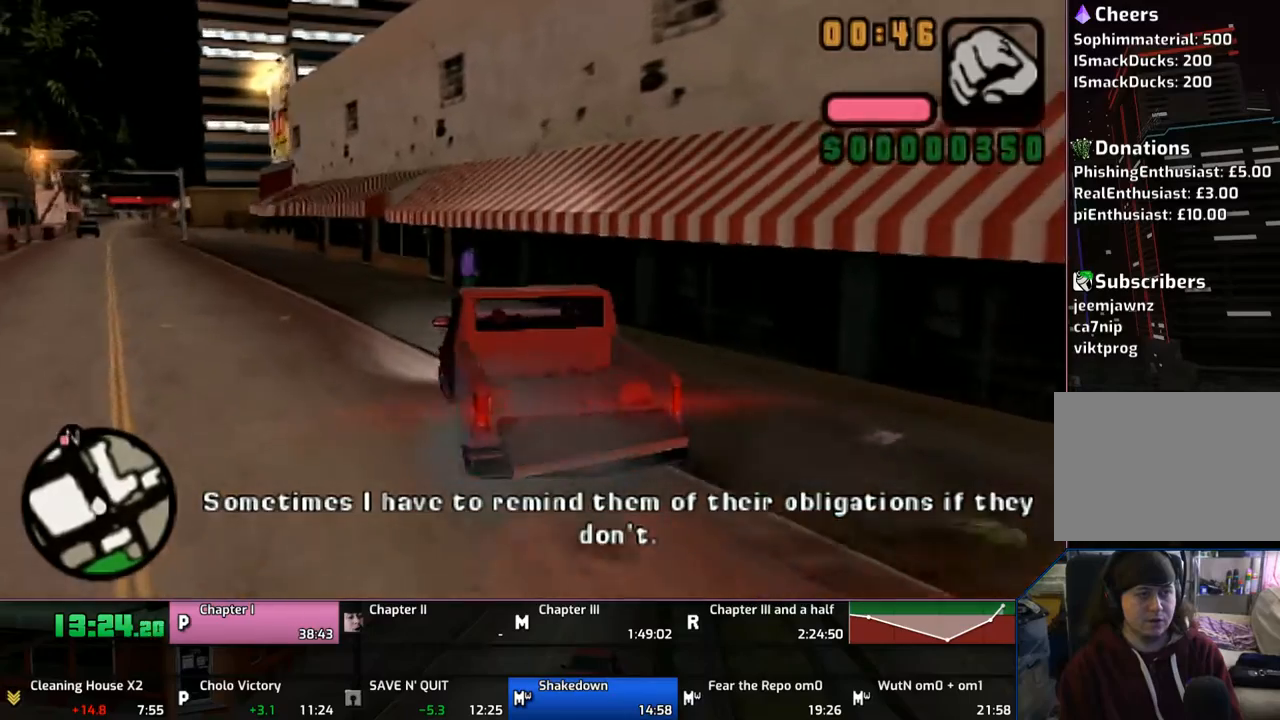
{"buttons": ["CROSS"], "left_stick": "up-left", "right_stick": "center", "events": [[350, "left_stick", "center"], [433, "left_stick", "up-left"]]}
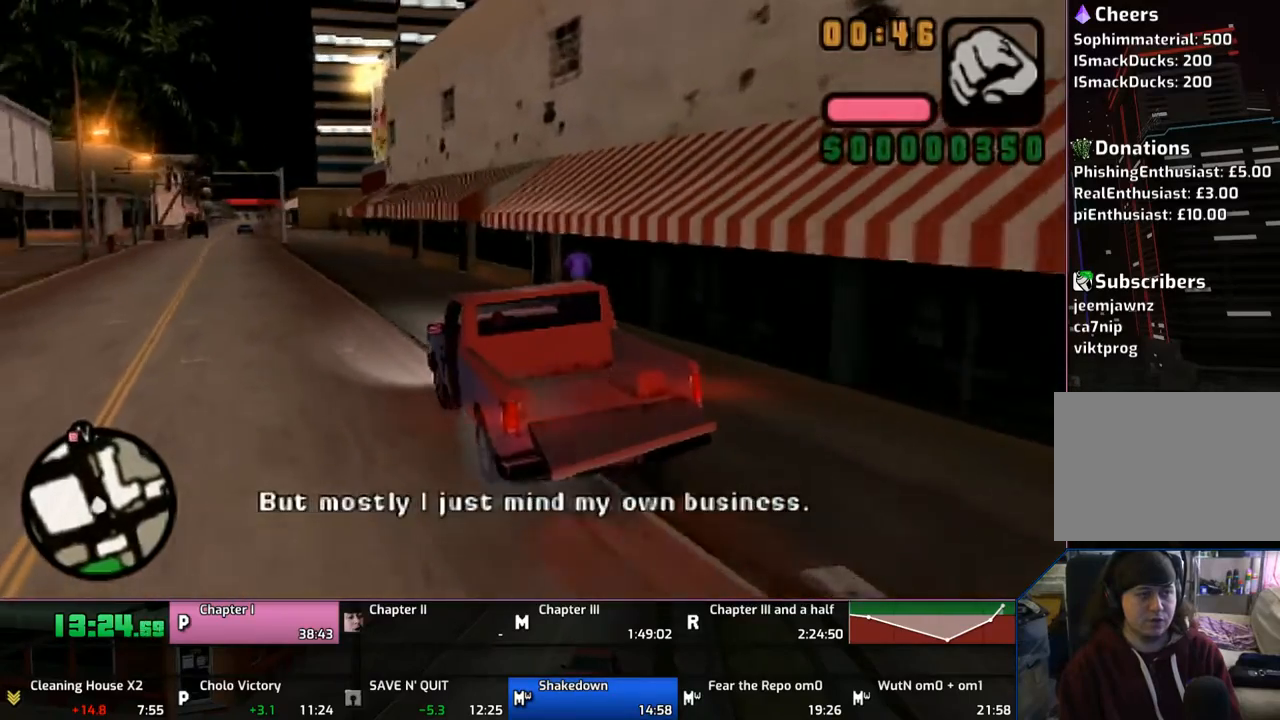
{"buttons": ["CROSS"], "left_stick": "center", "right_stick": "center", "events": [[67, "left_stick", "center"]]}
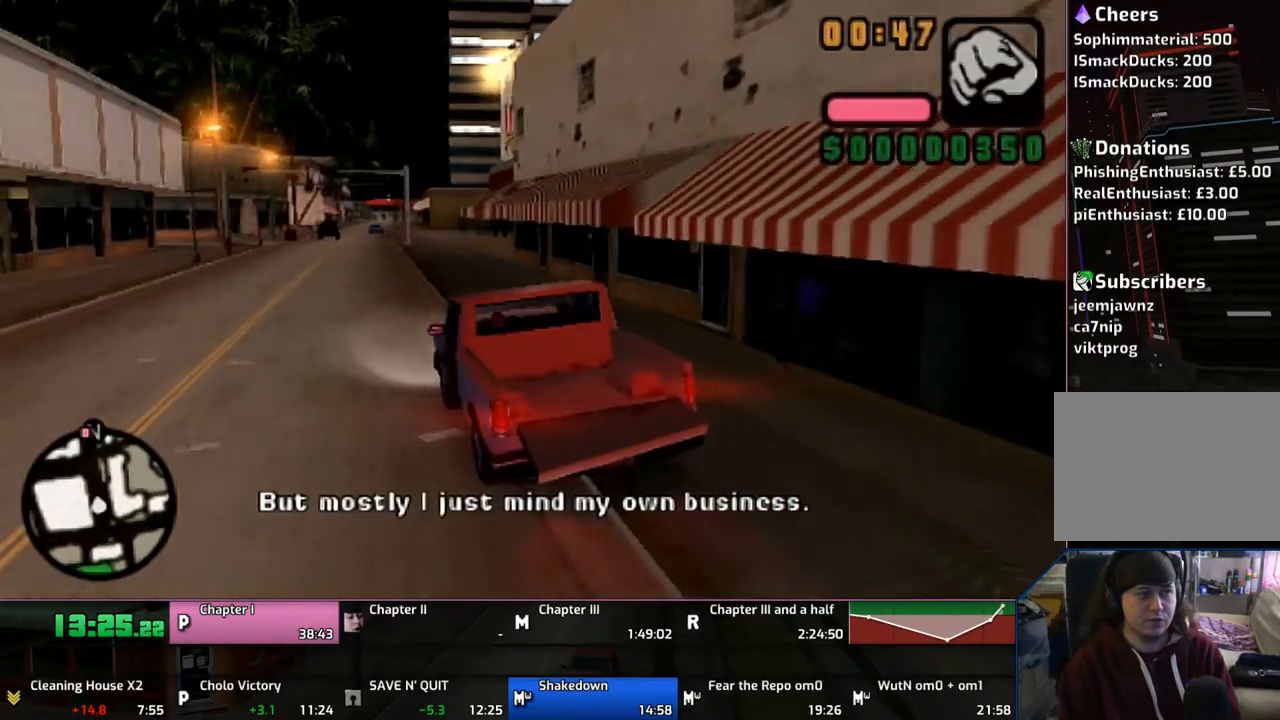
{"buttons": ["CROSS"], "left_stick": "center", "right_stick": "center", "events": []}
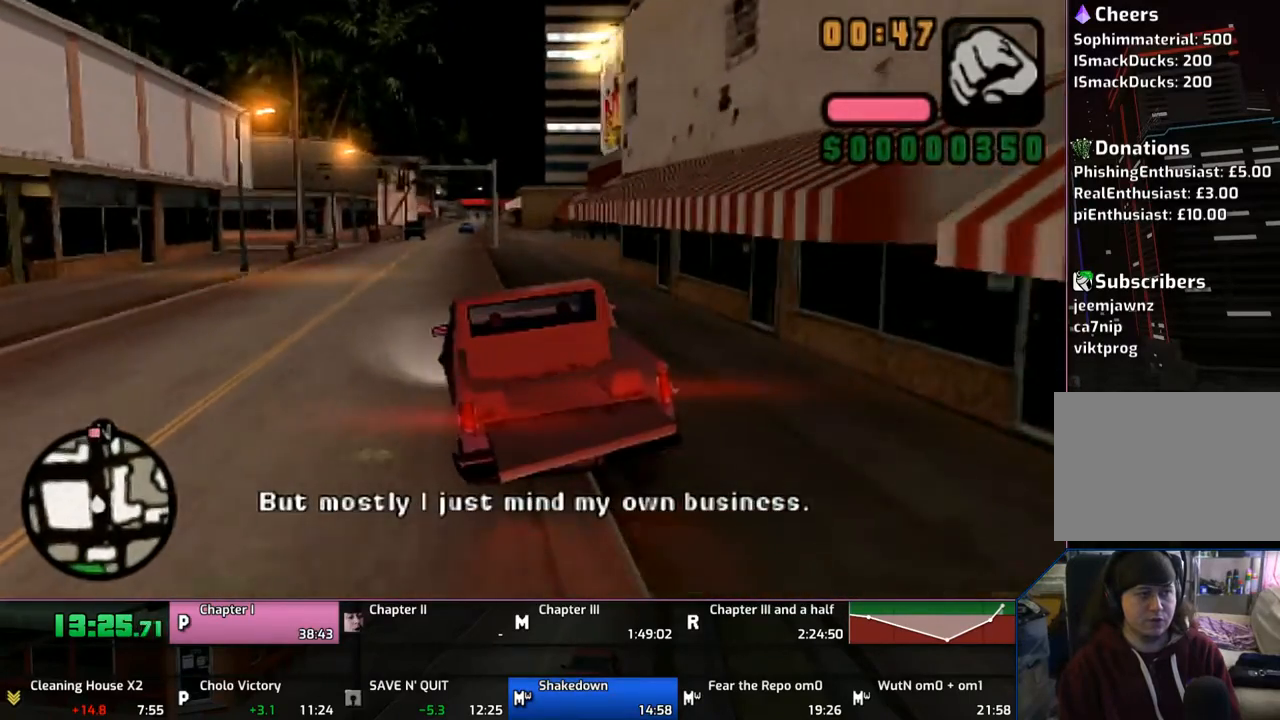
{"buttons": ["CROSS"], "left_stick": "center", "right_stick": "center", "events": []}
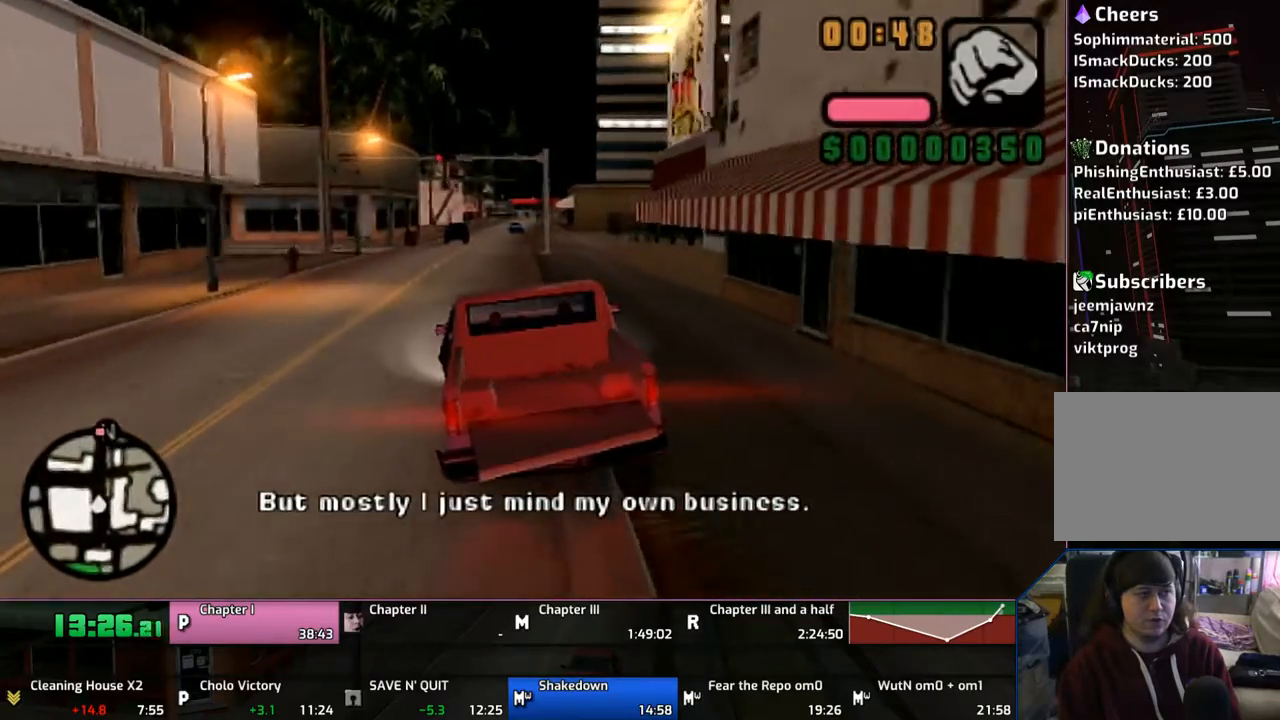
{"buttons": ["CROSS"], "left_stick": "center", "right_stick": "center", "events": []}
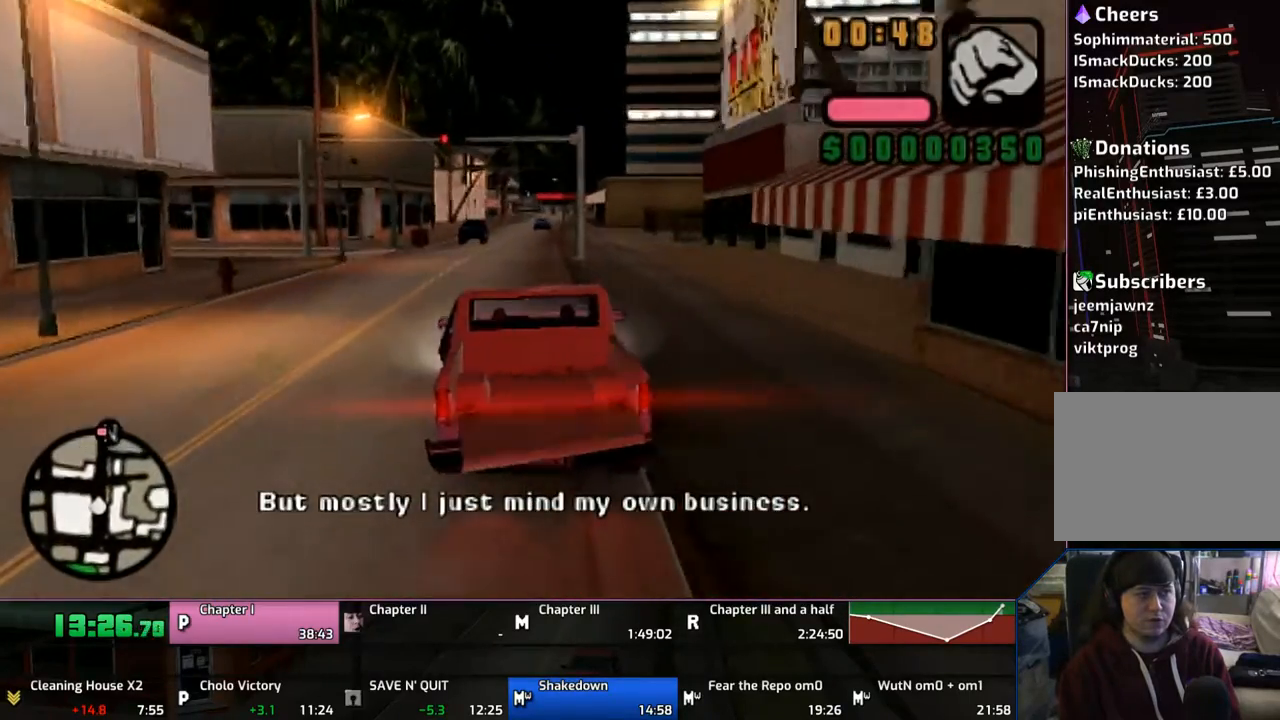
{"buttons": ["CROSS"], "left_stick": "center", "right_stick": "center", "events": []}
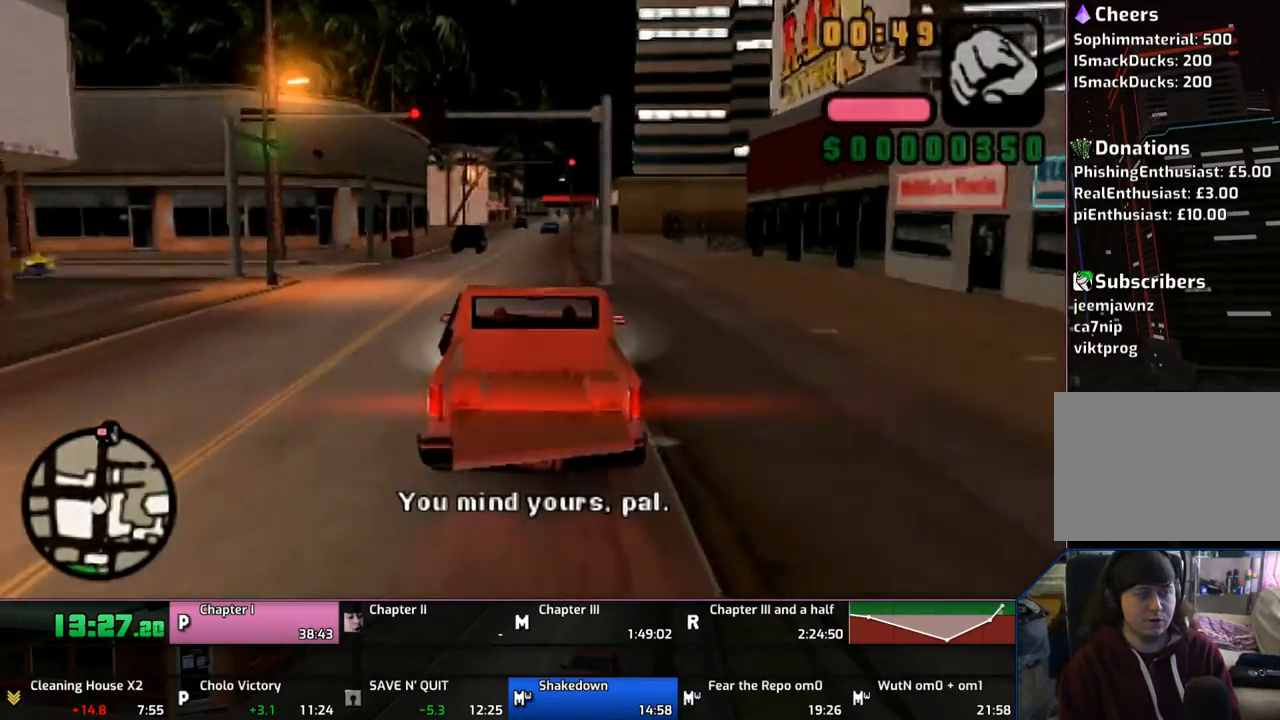
{"buttons": ["CROSS"], "left_stick": "right", "right_stick": "center", "events": [[167, "left_stick", "right"], [250, "left_stick", "down-right"], [367, "left_stick", "right"]]}